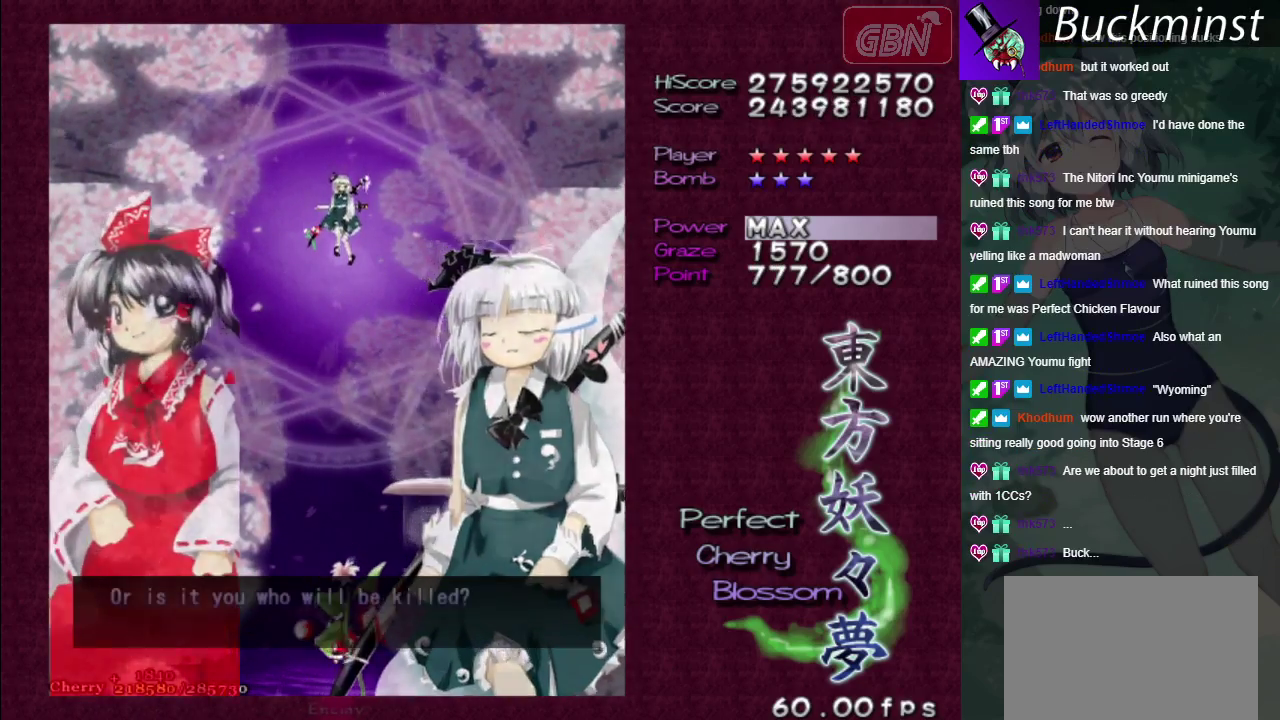
Gameplay with a controller (Xbox layout); each line is a JSON object with the inputs held at the frame after it (dt_ms = milliseconds from this image to that frame). "events" lists button and stick changes between this image and that frame as [ms after this image, input, new state], when the widget could be followed in between. Not read: L3 R3.
{"dt_ms": 200, "buttons": ["A"], "left_stick": "center", "right_stick": "center", "events": [[17, "A", "down"], [83, "A", "up"], [183, "A", "down"]]}
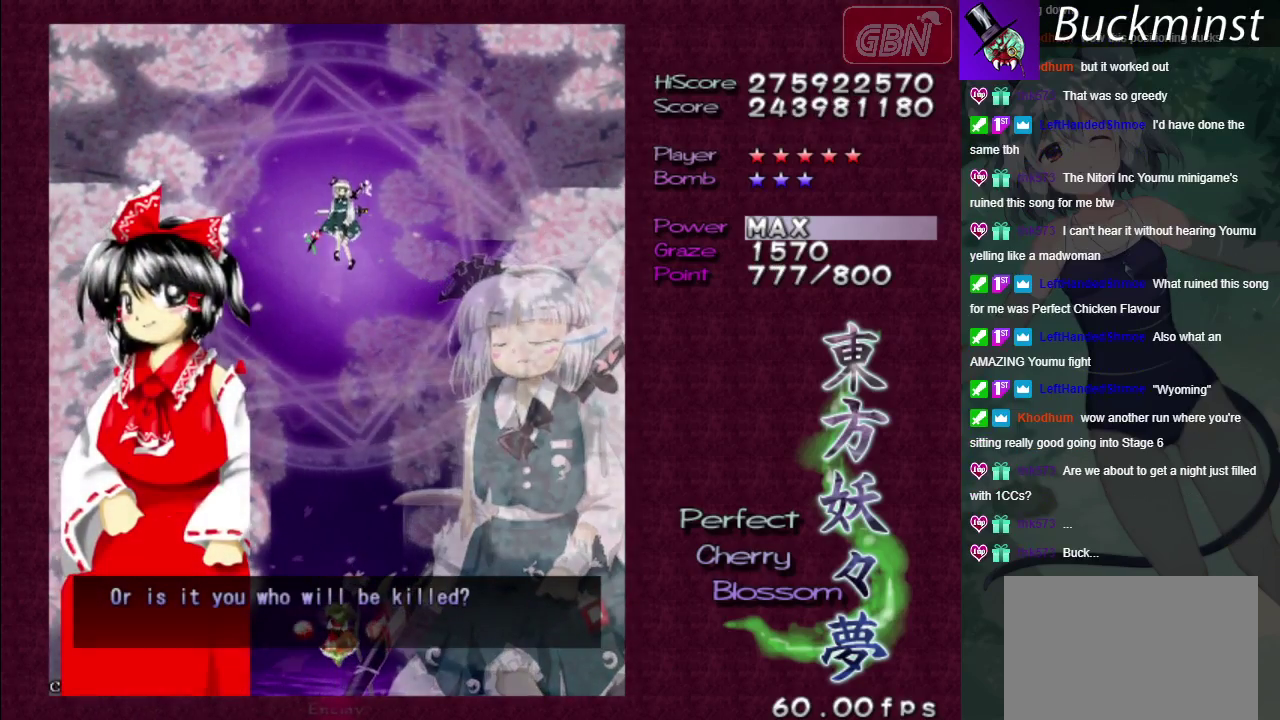
{"dt_ms": 100, "buttons": [], "left_stick": "center", "right_stick": "center", "events": [[83, "A", "up"]]}
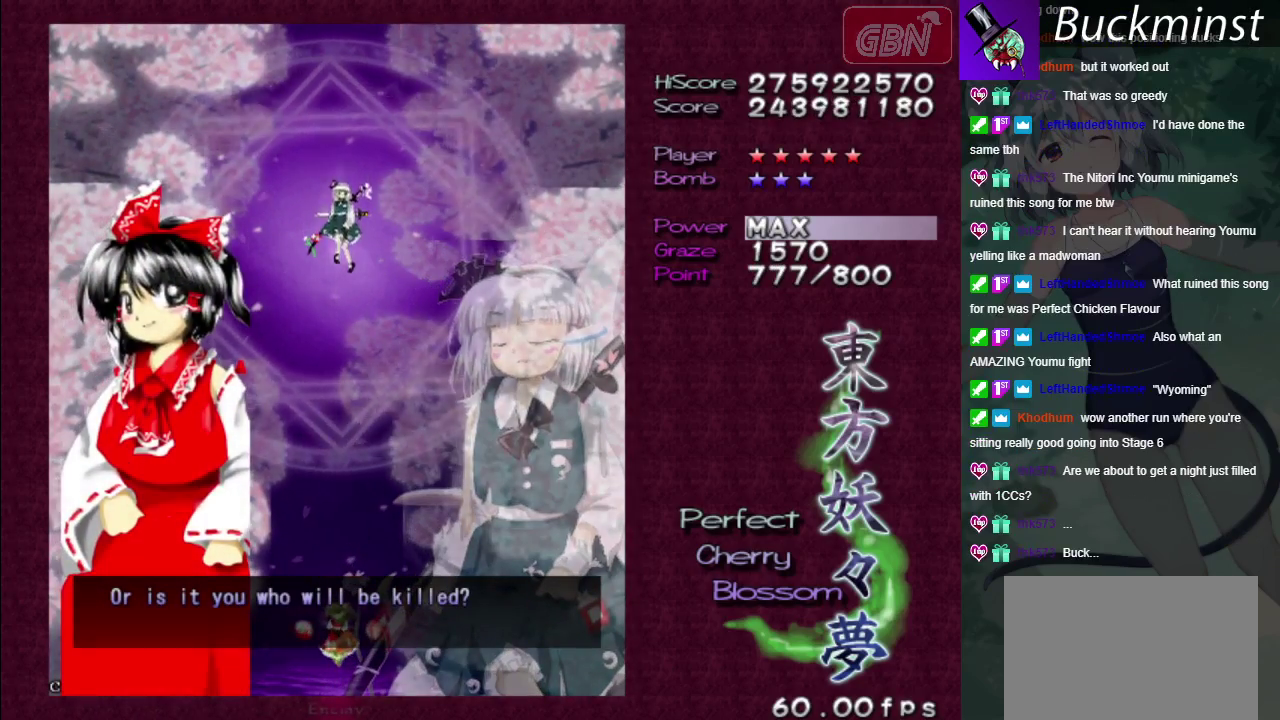
{"dt_ms": 100, "buttons": ["A"], "left_stick": "center", "right_stick": "center", "events": [[50, "A", "down"]]}
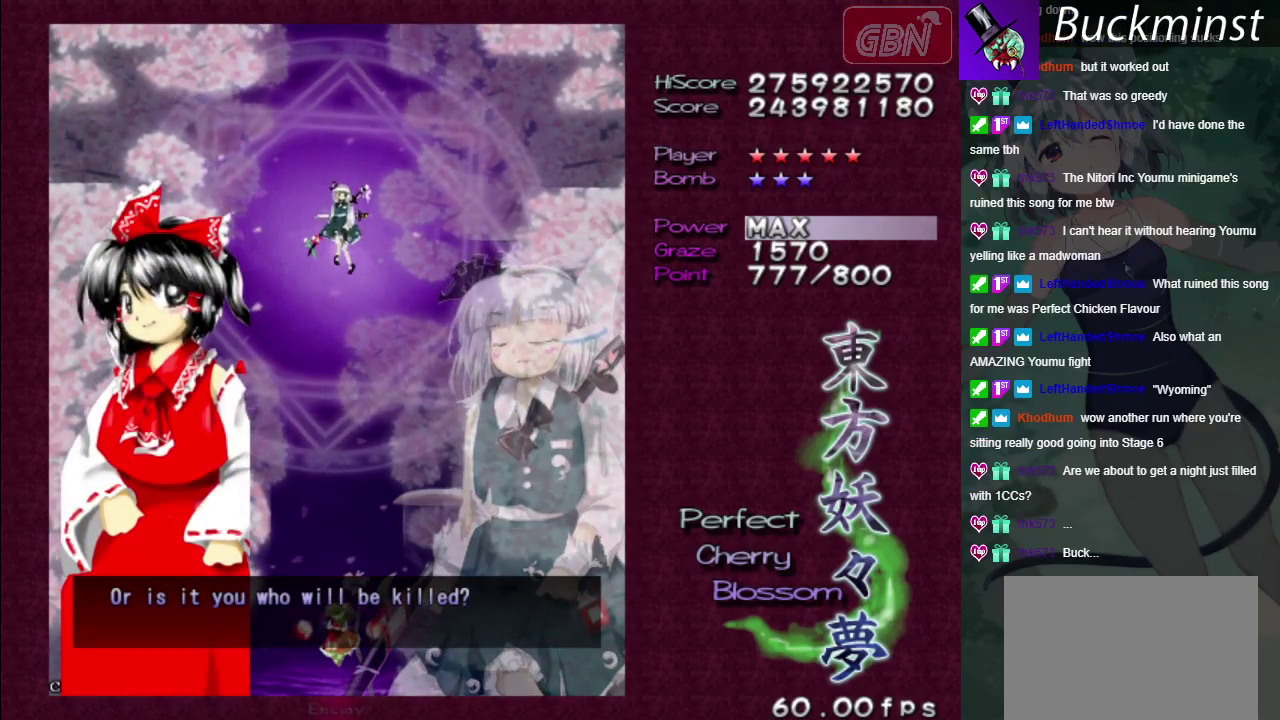
{"dt_ms": 100, "buttons": [], "left_stick": "center", "right_stick": "center", "events": [[33, "A", "up"]]}
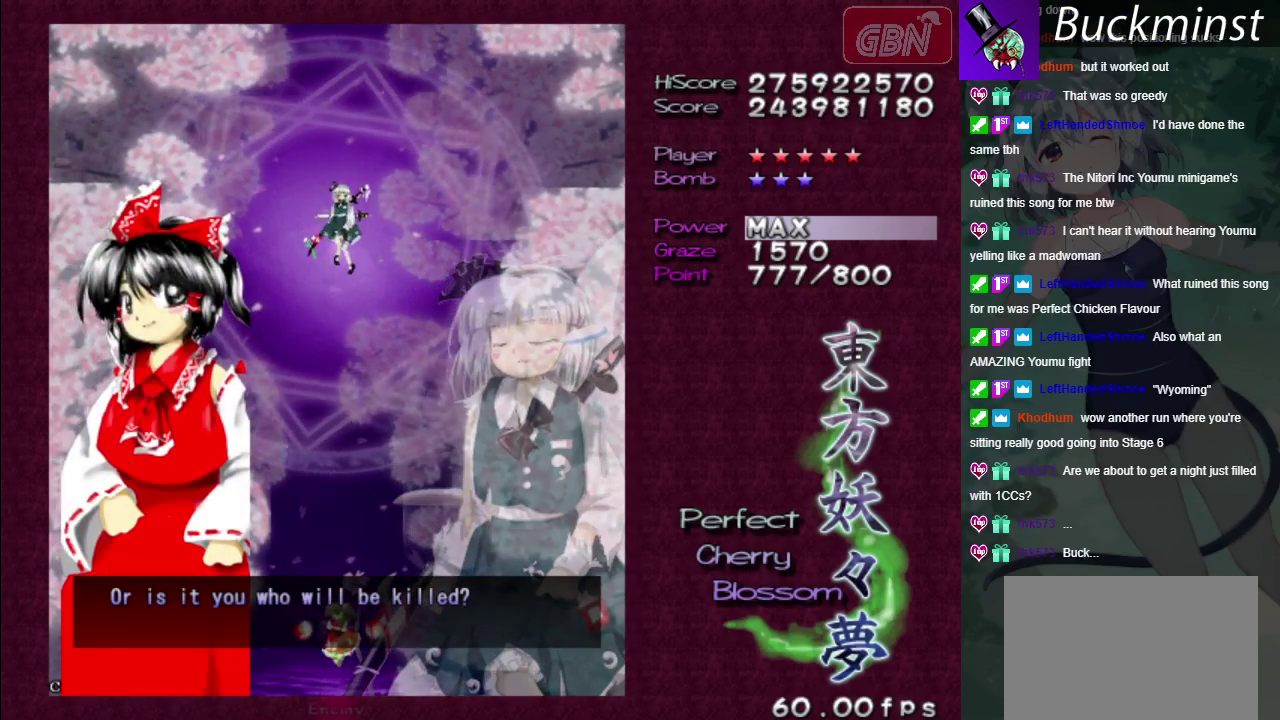
{"dt_ms": 100, "buttons": ["A"], "left_stick": "center", "right_stick": "center", "events": [[17, "A", "down"]]}
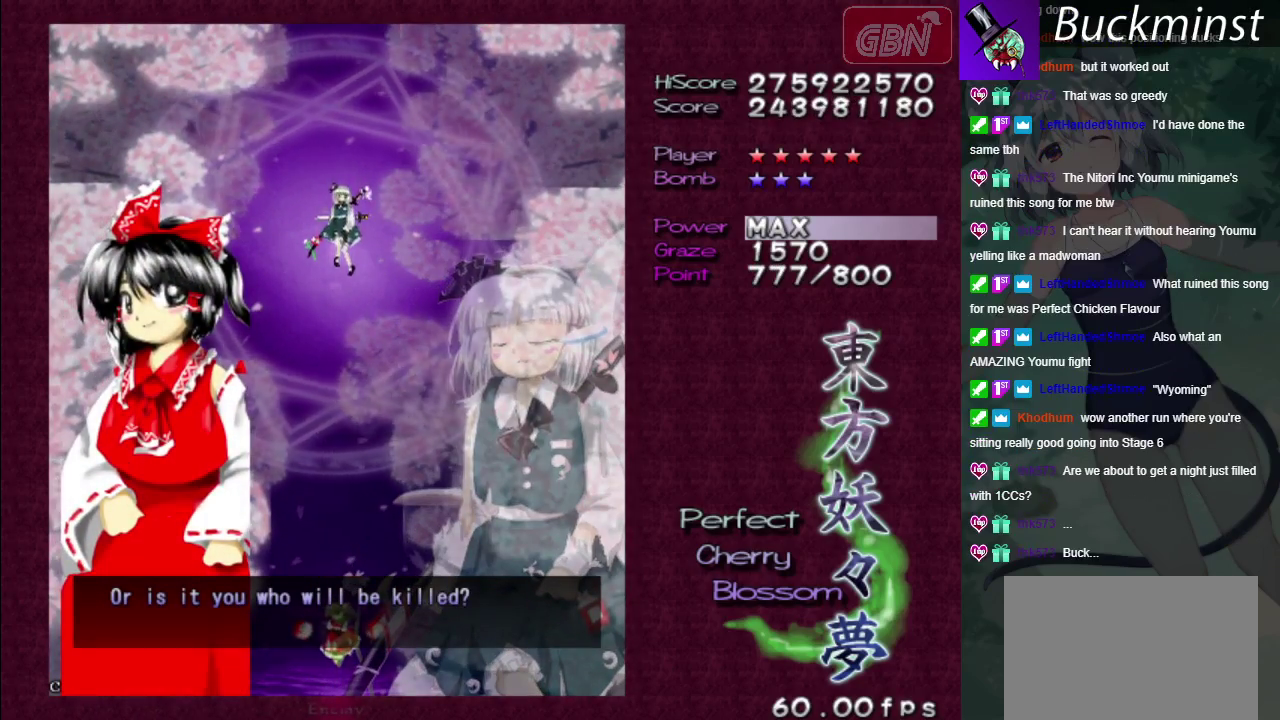
{"dt_ms": 200, "buttons": [], "left_stick": "center", "right_stick": "center", "events": [[17, "A", "up"], [100, "A", "down"], [200, "A", "up"]]}
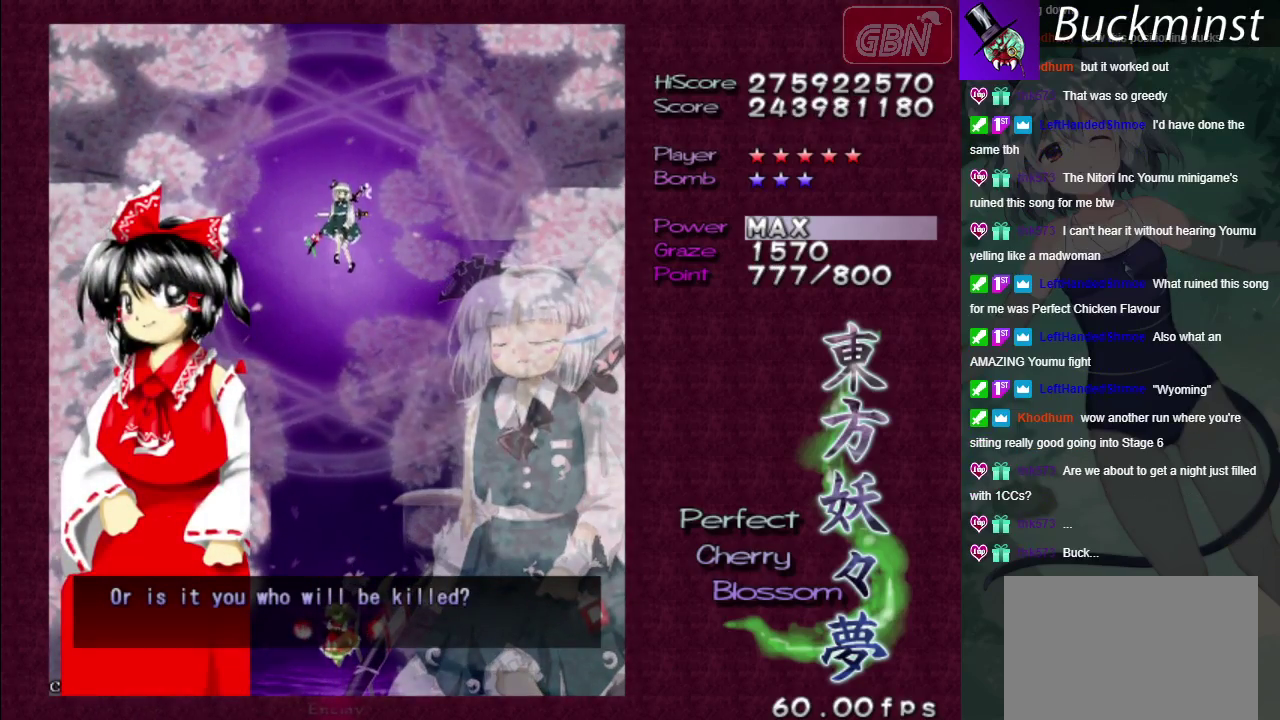
{"dt_ms": 100, "buttons": ["A"], "left_stick": "center", "right_stick": "center", "events": [[83, "A", "down"]]}
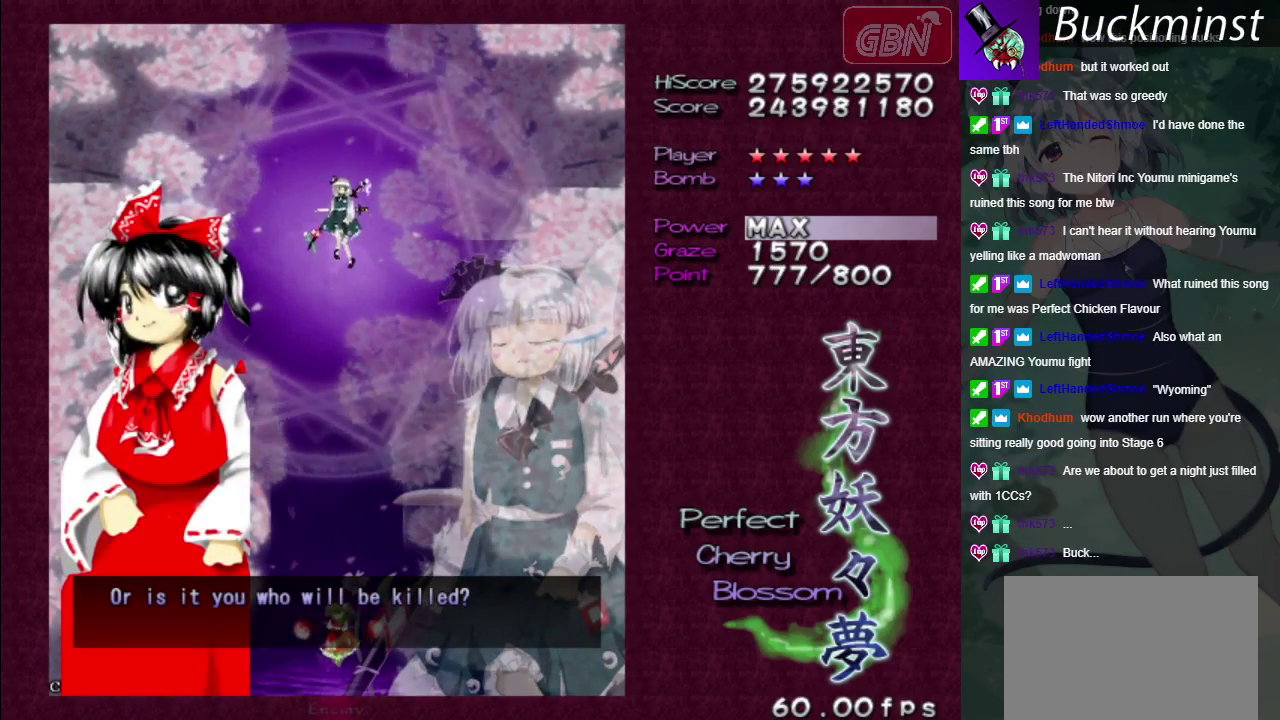
{"dt_ms": 200, "buttons": ["A"], "left_stick": "center", "right_stick": "center", "events": [[67, "A", "up"], [150, "A", "down"]]}
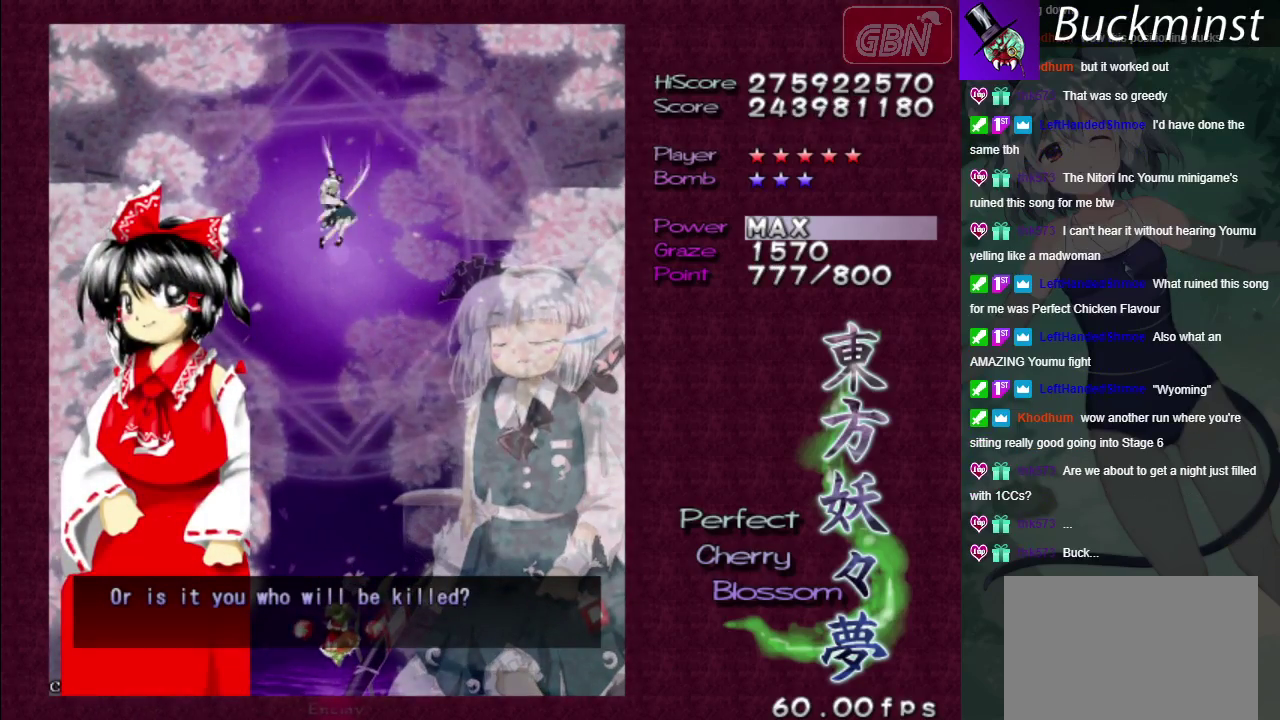
{"dt_ms": 100, "buttons": [], "left_stick": "center", "right_stick": "center", "events": [[33, "A", "up"]]}
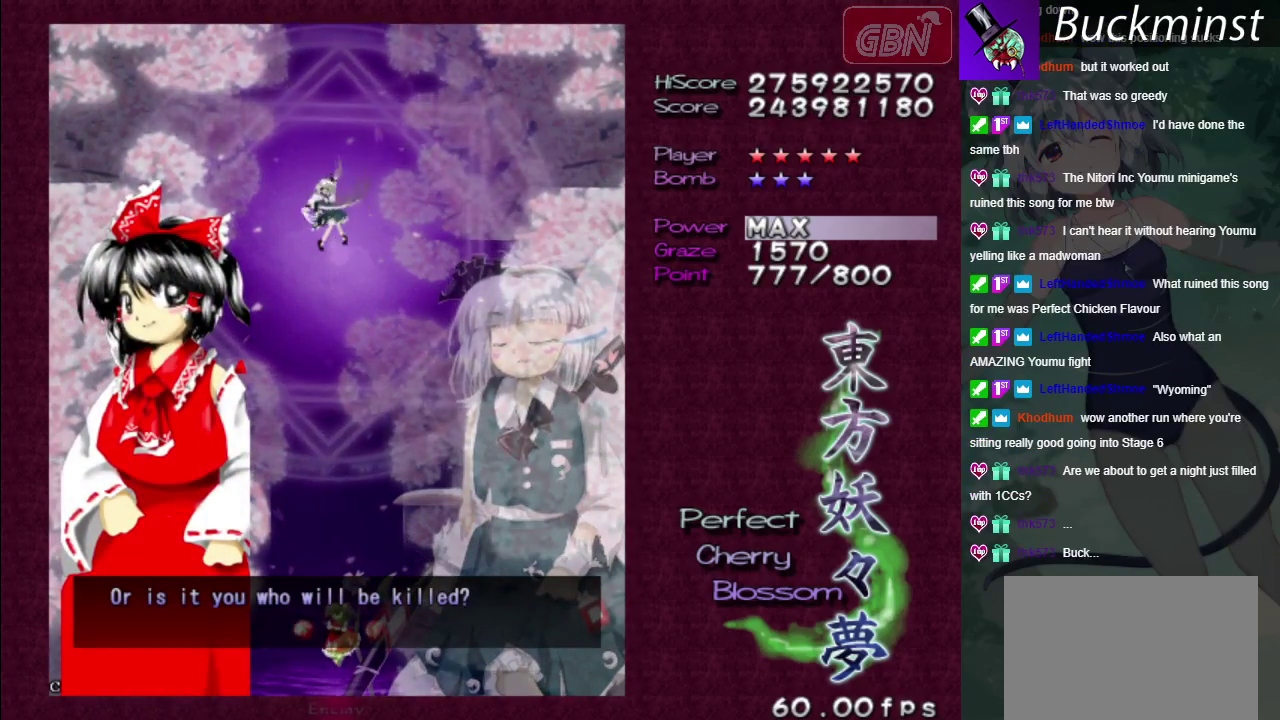
{"dt_ms": 100, "buttons": ["A"], "left_stick": "center", "right_stick": "center", "events": [[17, "A", "down"]]}
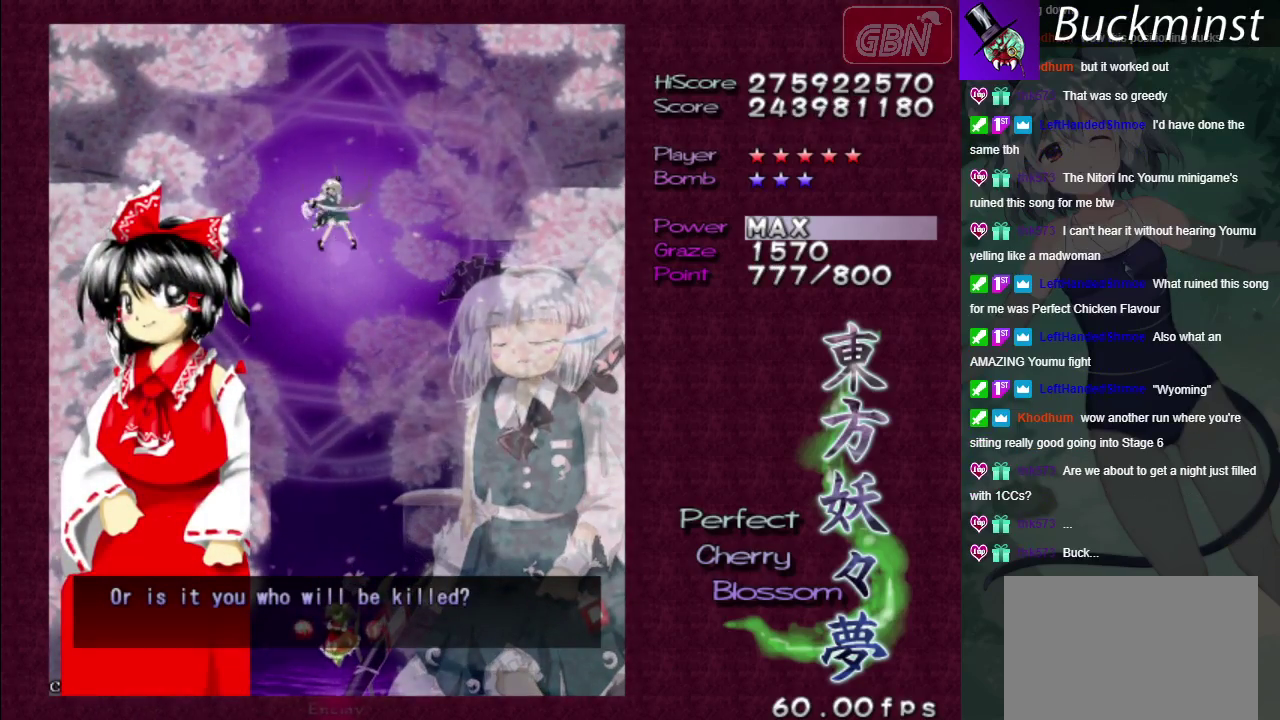
{"dt_ms": 200, "buttons": [], "left_stick": "center", "right_stick": "center", "events": [[17, "A", "up"], [100, "A", "down"], [183, "A", "up"]]}
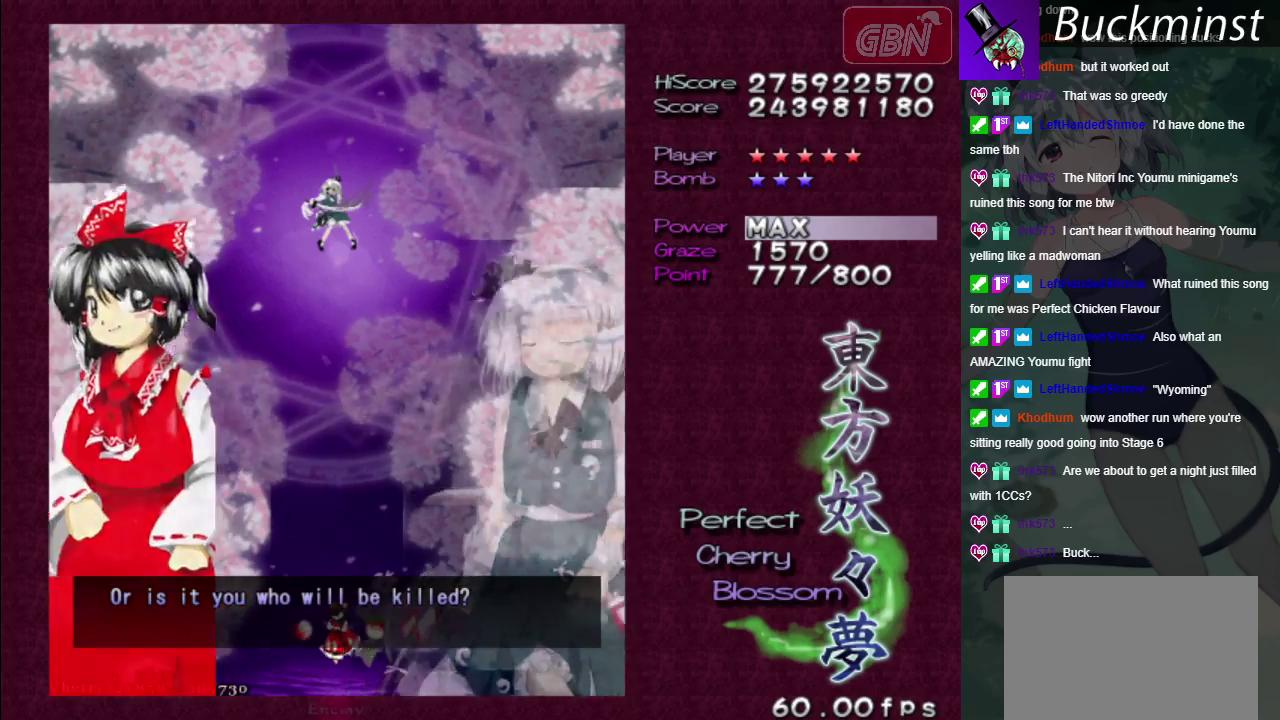
{"dt_ms": 100, "buttons": ["A"], "left_stick": "center", "right_stick": "center", "events": [[67, "A", "down"]]}
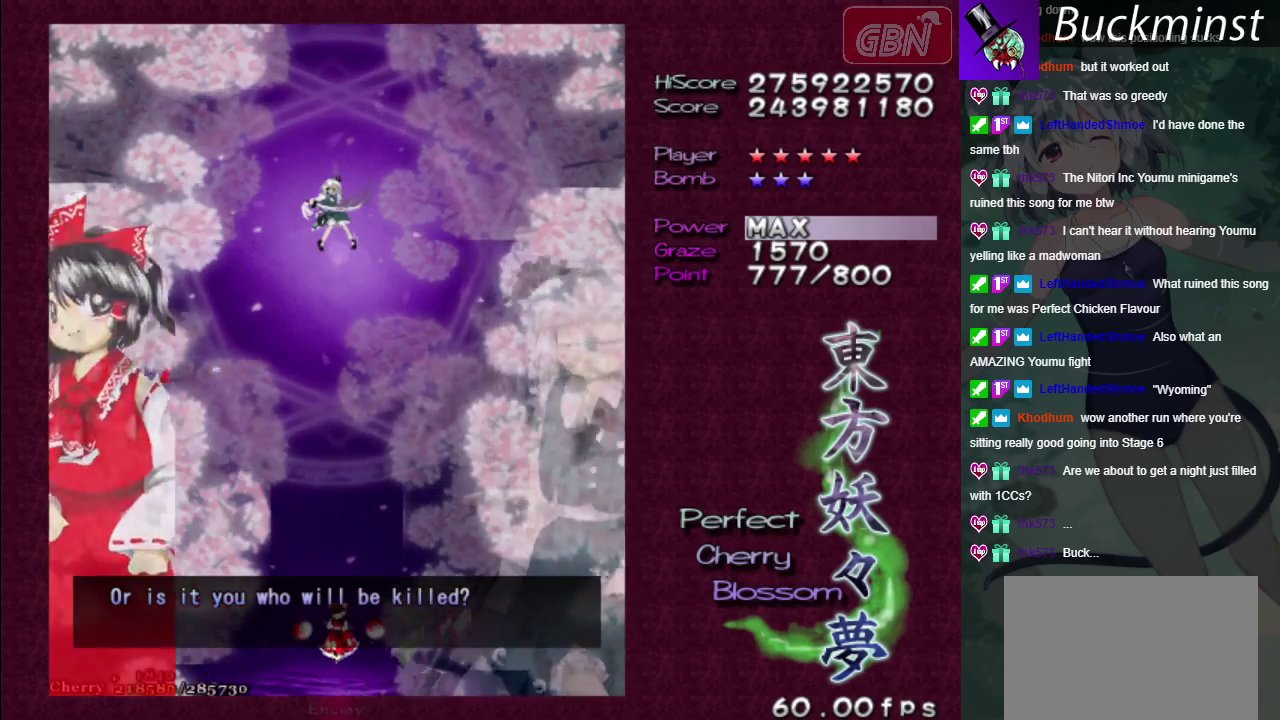
{"dt_ms": 100, "buttons": [], "left_stick": "center", "right_stick": "center", "events": [[67, "A", "up"]]}
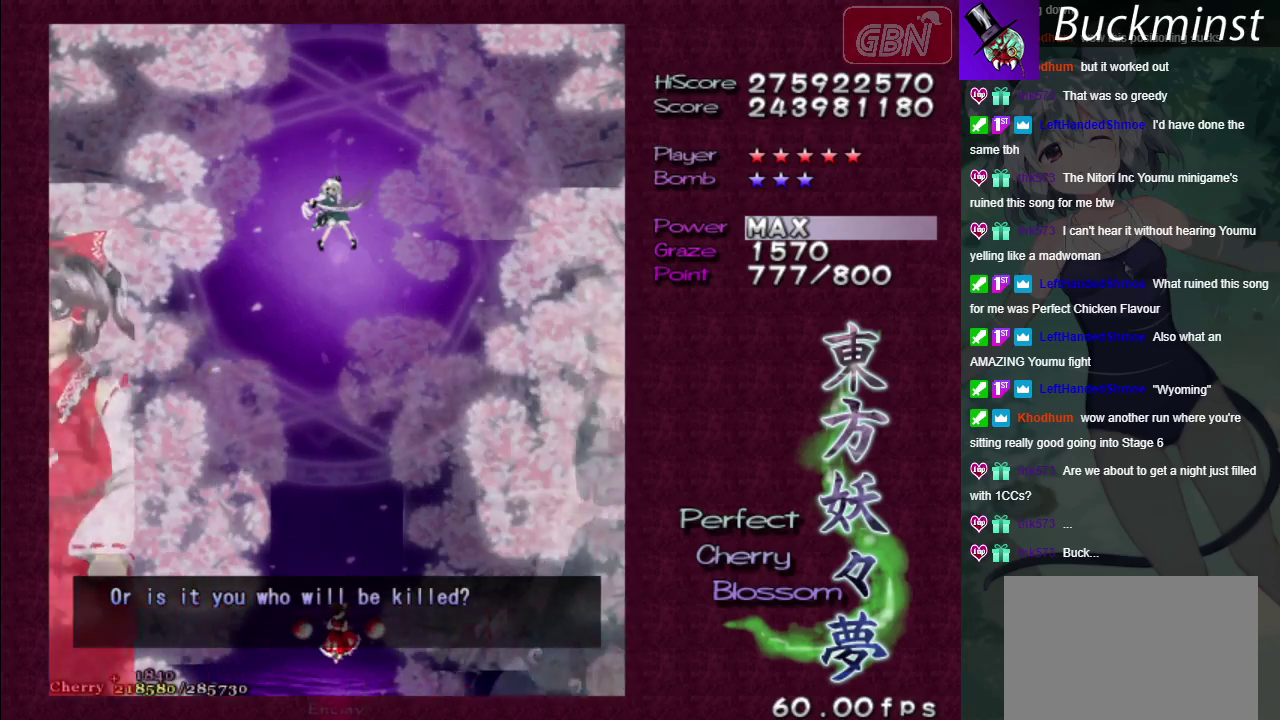
{"dt_ms": 100, "buttons": ["A"], "left_stick": "center", "right_stick": "center", "events": [[33, "A", "down"]]}
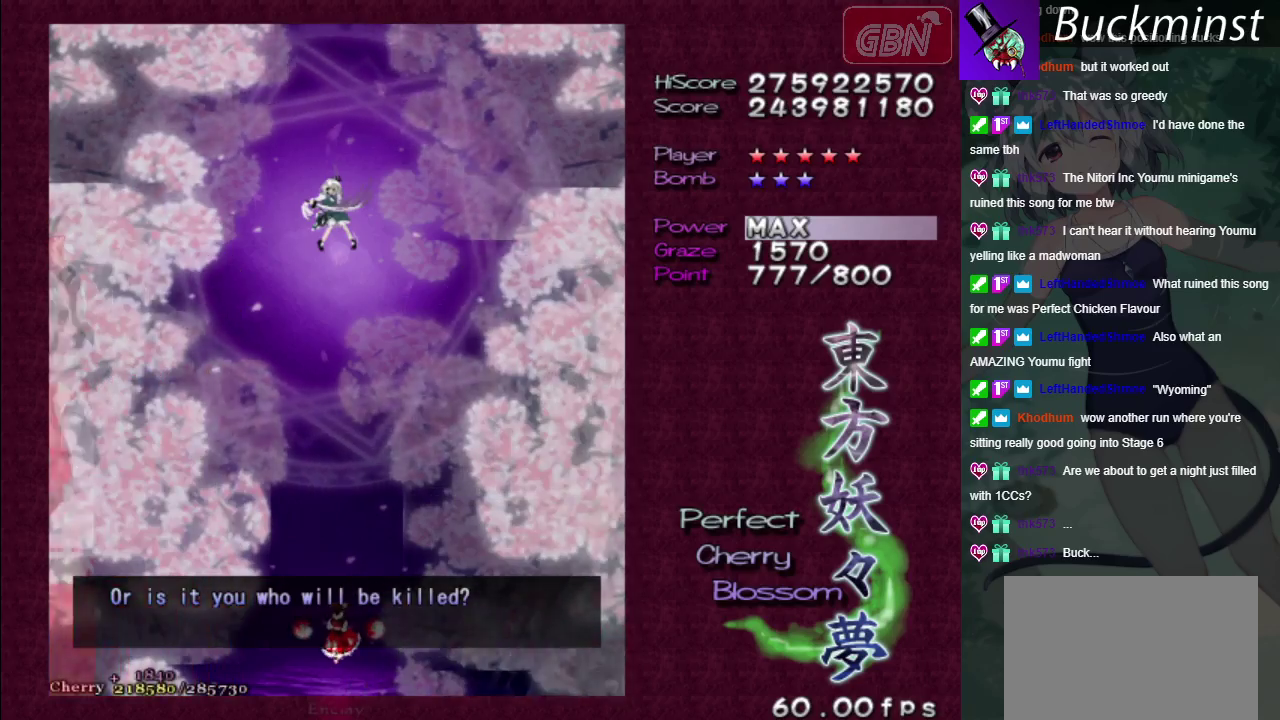
{"dt_ms": 100, "buttons": [], "left_stick": "center", "right_stick": "center", "events": [[33, "A", "up"]]}
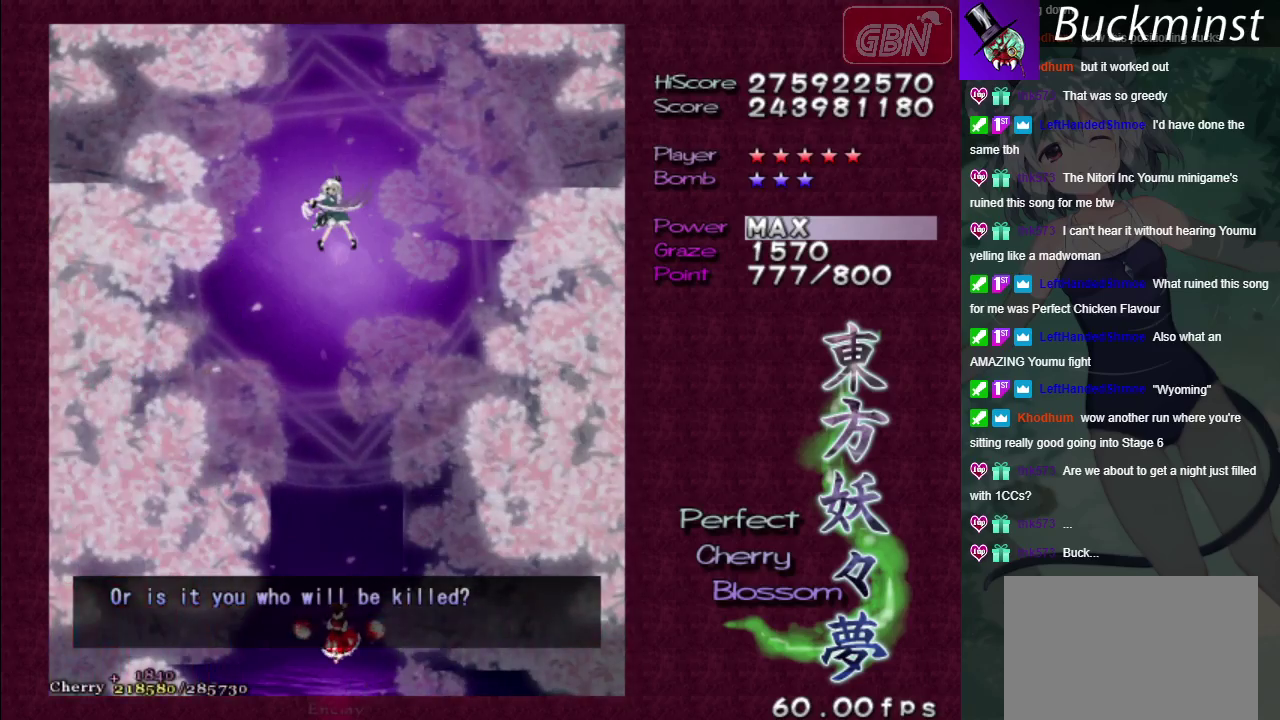
{"dt_ms": 200, "buttons": ["A", "X"], "left_stick": "center", "right_stick": "center", "events": [[17, "A", "down"], [133, "X", "down"]]}
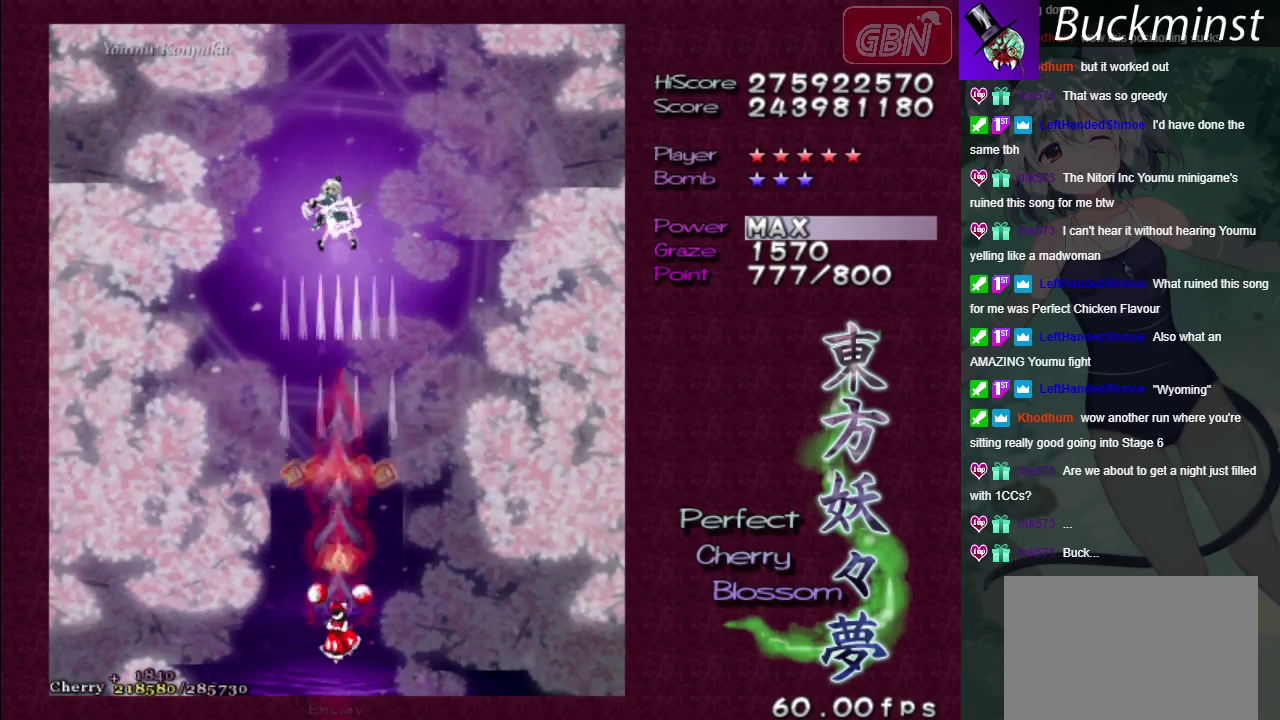
{"dt_ms": 600, "buttons": ["A", "X"], "left_stick": "left", "right_stick": "center", "events": [[567, "left_stick", "left"]]}
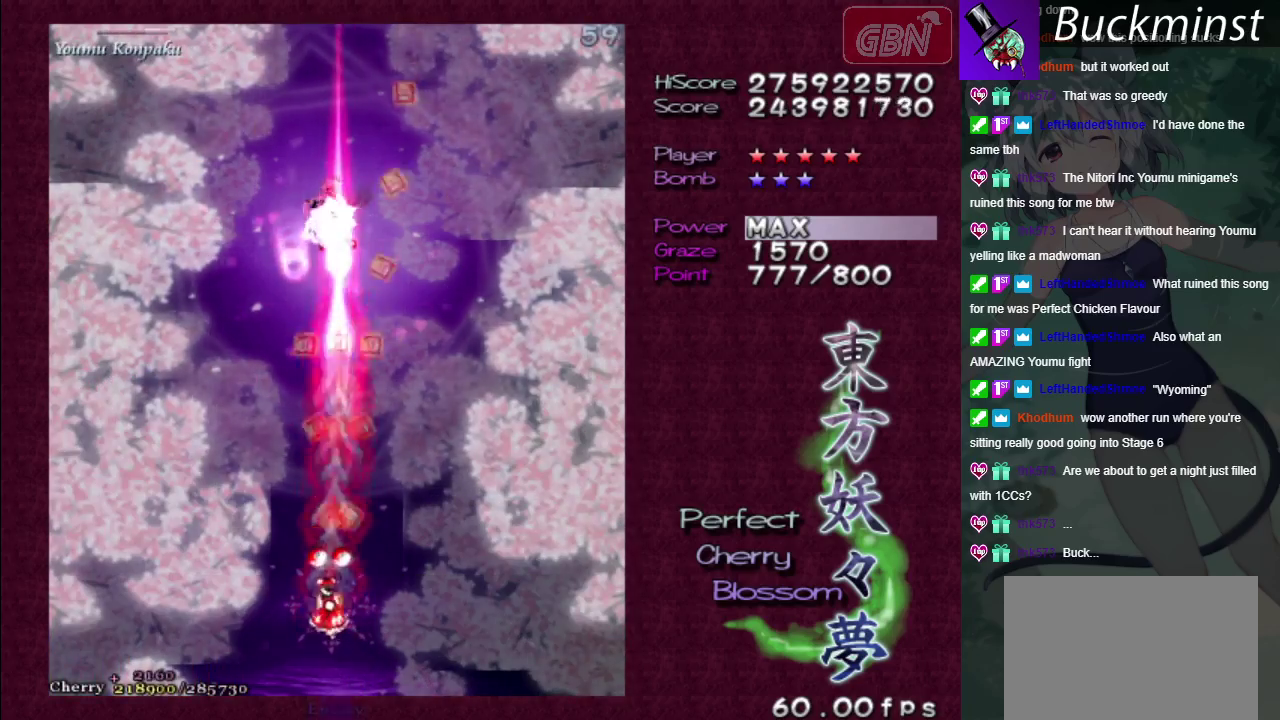
{"dt_ms": 500, "buttons": ["A", "X"], "left_stick": "center", "right_stick": "center", "events": [[133, "left_stick", "center"]]}
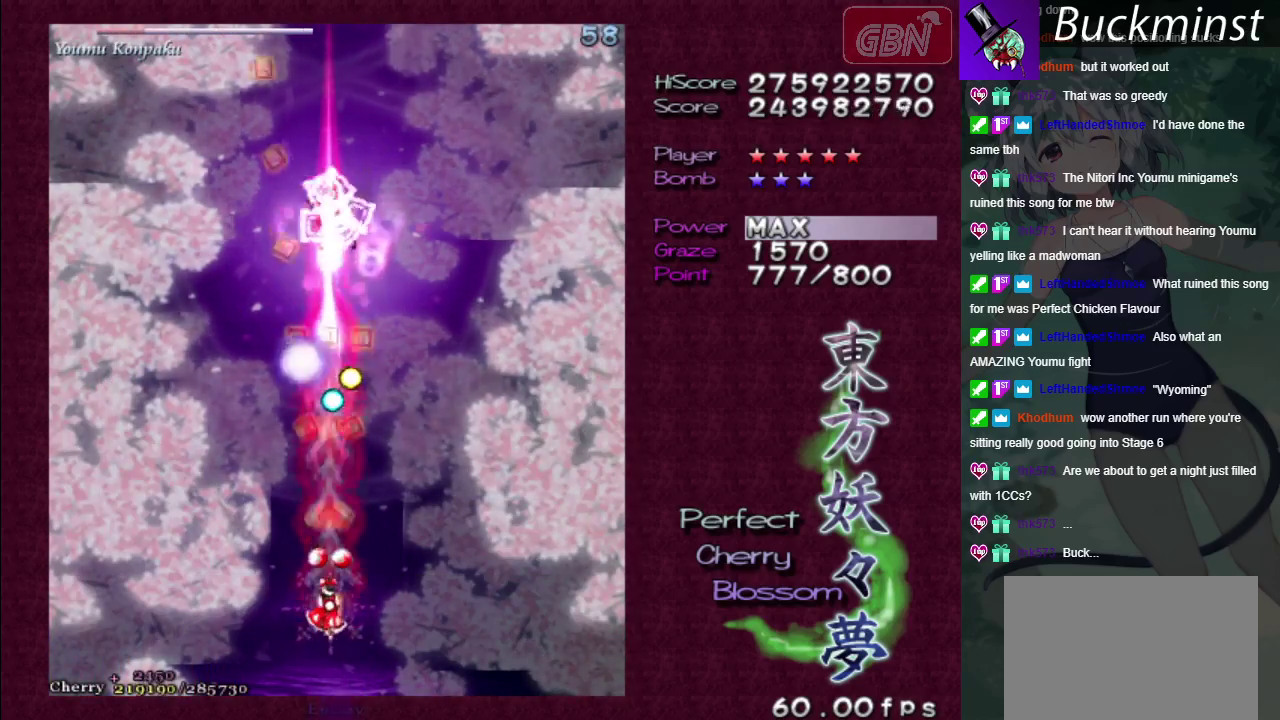
{"dt_ms": 500, "buttons": ["A", "X"], "left_stick": "center", "right_stick": "center", "events": []}
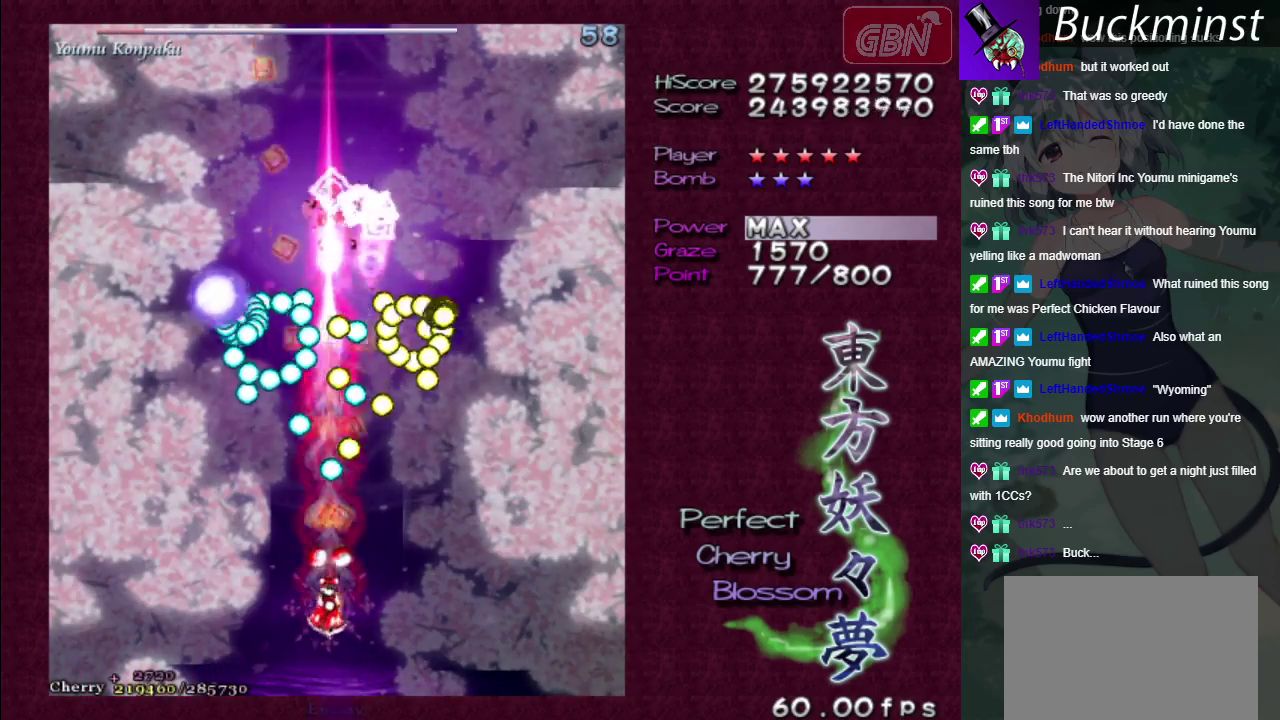
{"dt_ms": 500, "buttons": ["A", "X"], "left_stick": "down", "right_stick": "center", "events": [[267, "left_stick", "down"]]}